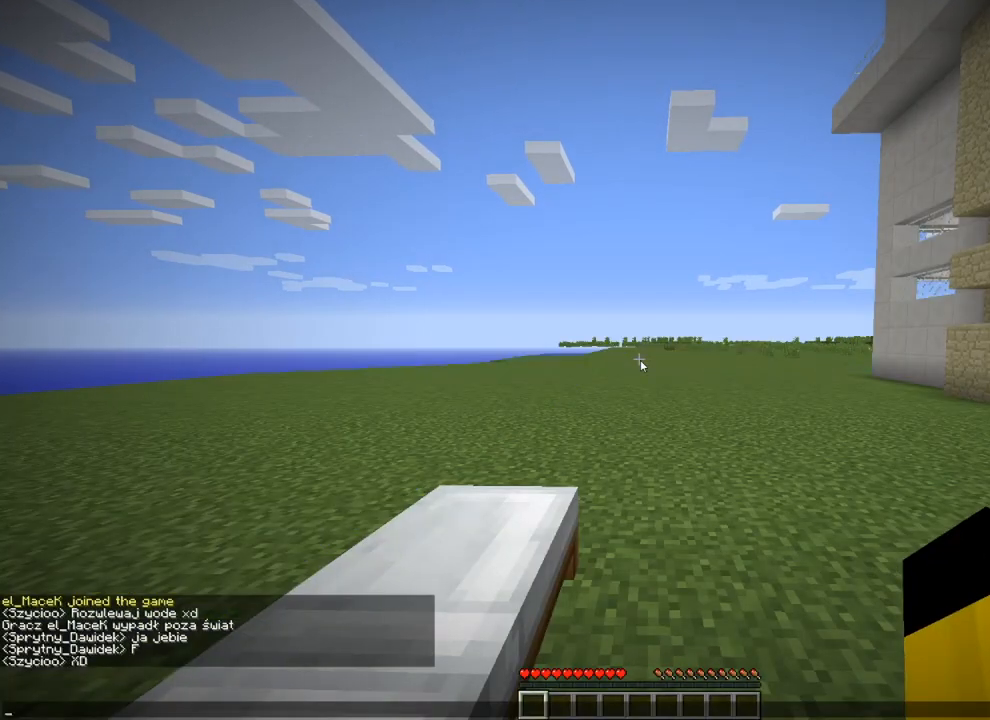
Gameplay with keyboard and mouse; each line is a JSON object with the keys and mouse buttons held at the frame after it. "events" lists presses ("down") and releases ("up") of "1", "2", "3", "4", "5", "a", "alt", "c", "caps_lock", "ctrl", "d", "e", "f", "g", "q", "r", "s", "shift", "space", "t", "tab", "v", "w", "x", "z", "mouse_left", "mouse_wheel" and "mouse_right" between this image and that frame as [ms after this image, input, new state], when the widget could be followed in between. "mouse_left", "mouse_wheel", "mouse_right" = the "left", "wheel", "right" buttons of the "mouse" list. No other keys are recorded. Fast repeated clicks can show as one long hold. "wheel" means that the mouse wheel is clicked or scrolled. "mouse_move" is the direction in which the mouse moves at that frame (one of eight, or "still"), when it could be read.
{"keys": ["a"], "mouse": [], "mouse_move": "still", "events": [[467, "a", "down"]]}
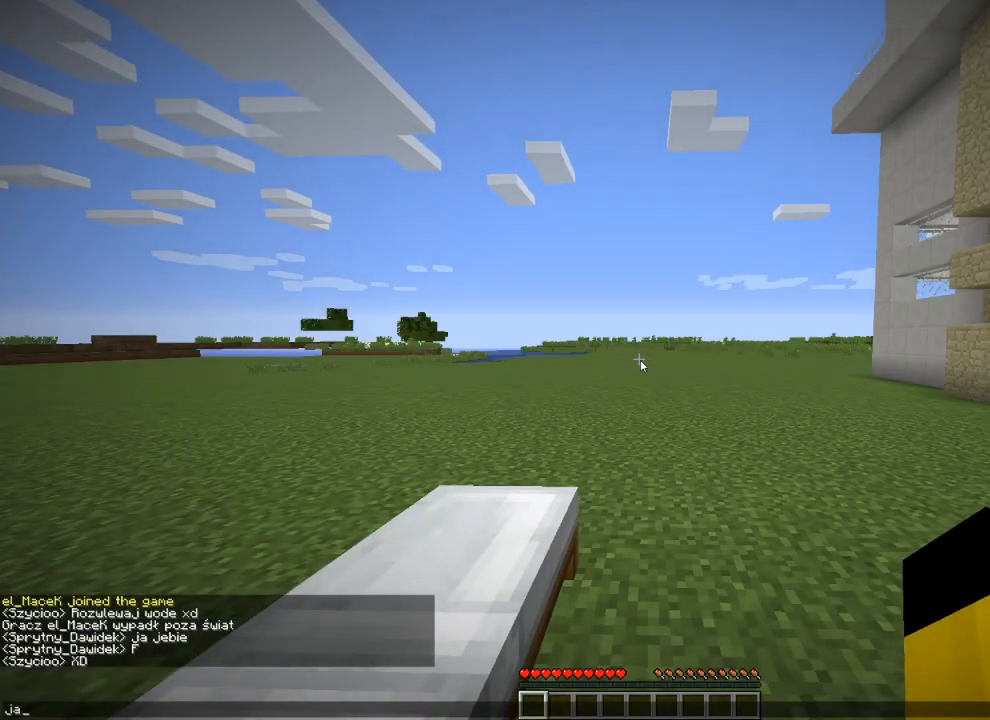
{"keys": ["g"], "mouse": [], "mouse_move": "still", "events": [[67, "a", "up"], [233, "e", "down"], [333, "e", "up"], [400, "space", "down"], [467, "g", "down"], [467, "space", "up"]]}
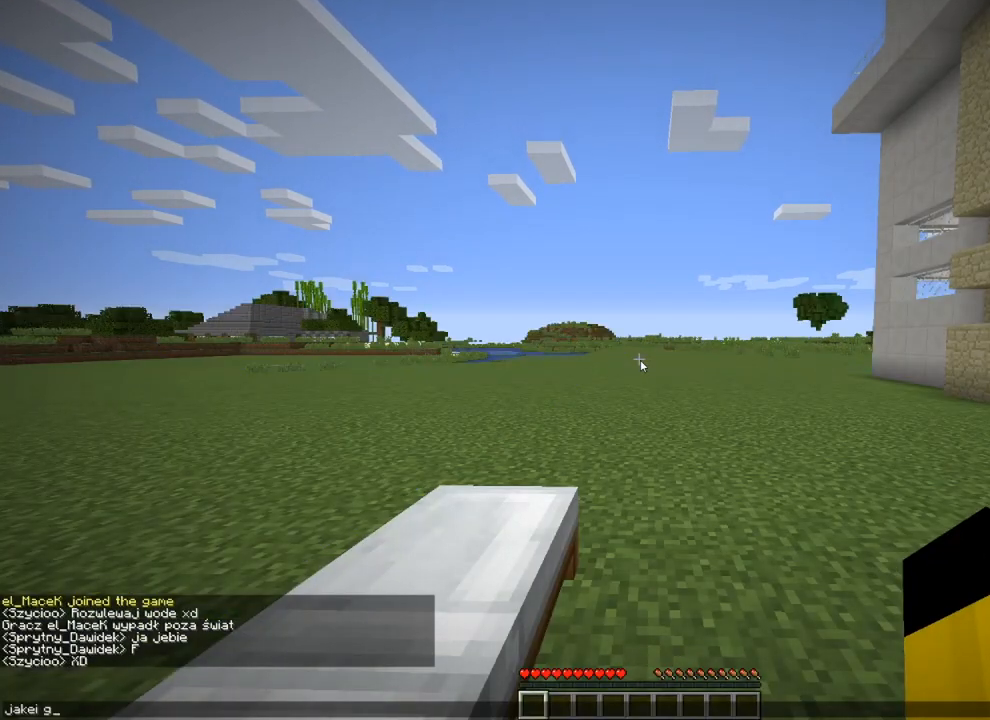
{"keys": [], "mouse": [], "mouse_move": "still", "events": [[34, "g", "up"], [167, "w", "down"], [267, "w", "up"]]}
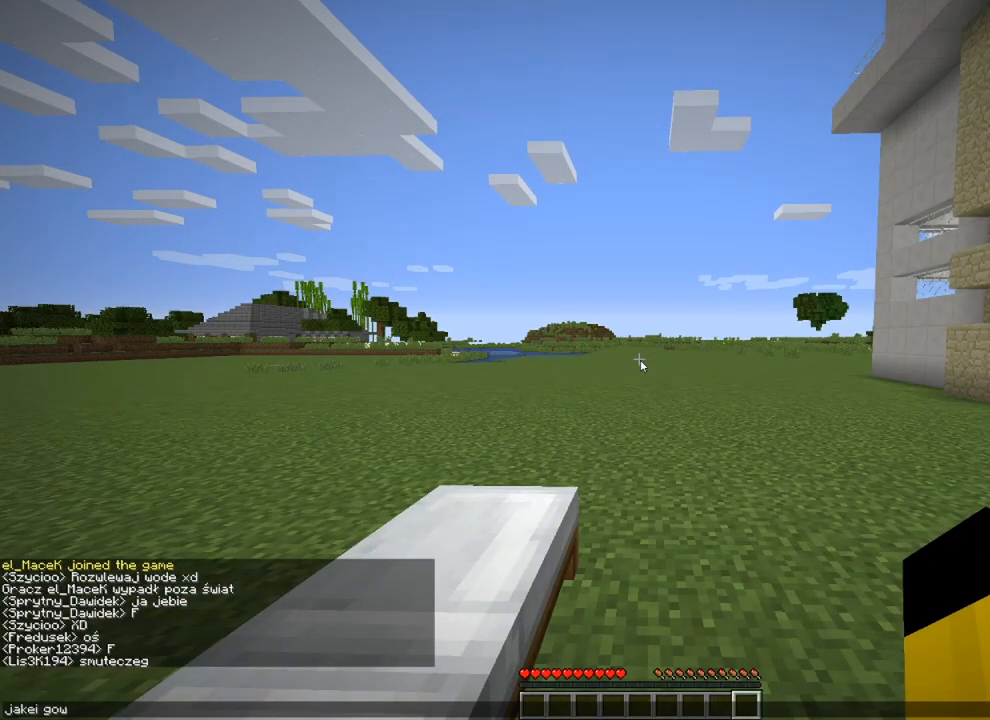
{"keys": [], "mouse": [], "mouse_move": "still", "events": []}
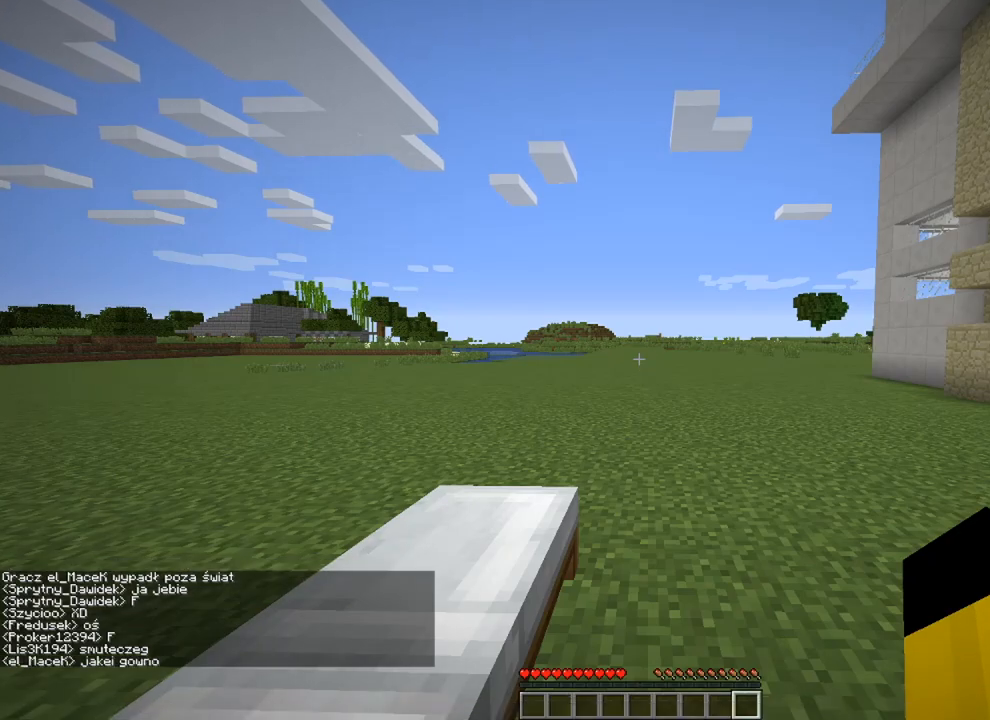
{"keys": [], "mouse": [], "mouse_move": "still", "events": []}
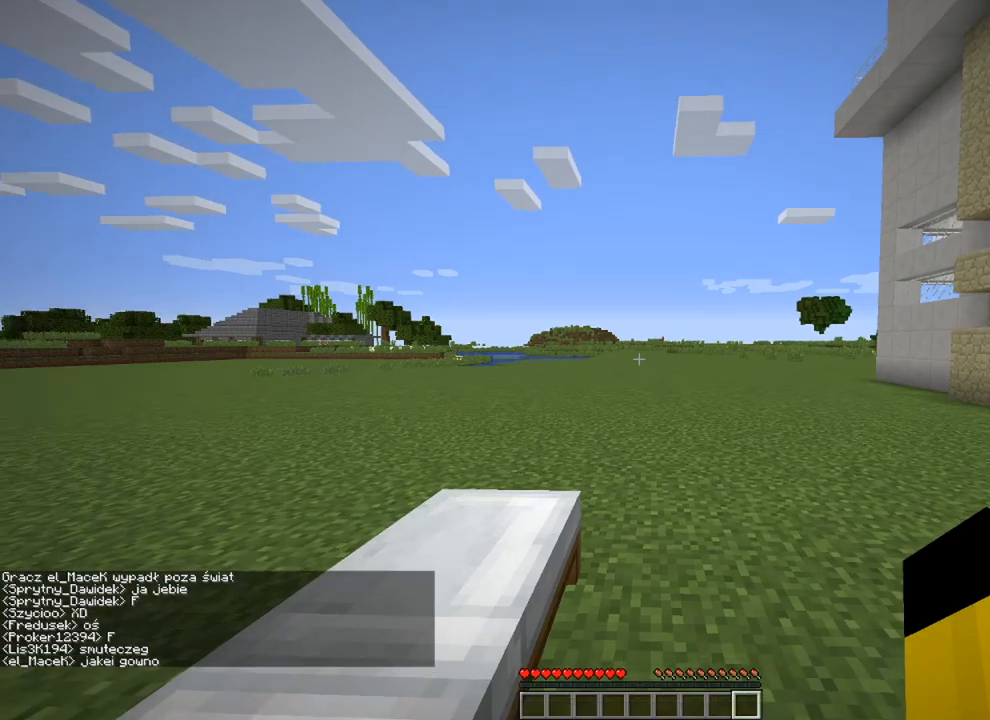
{"keys": [], "mouse": [], "mouse_move": "still", "events": []}
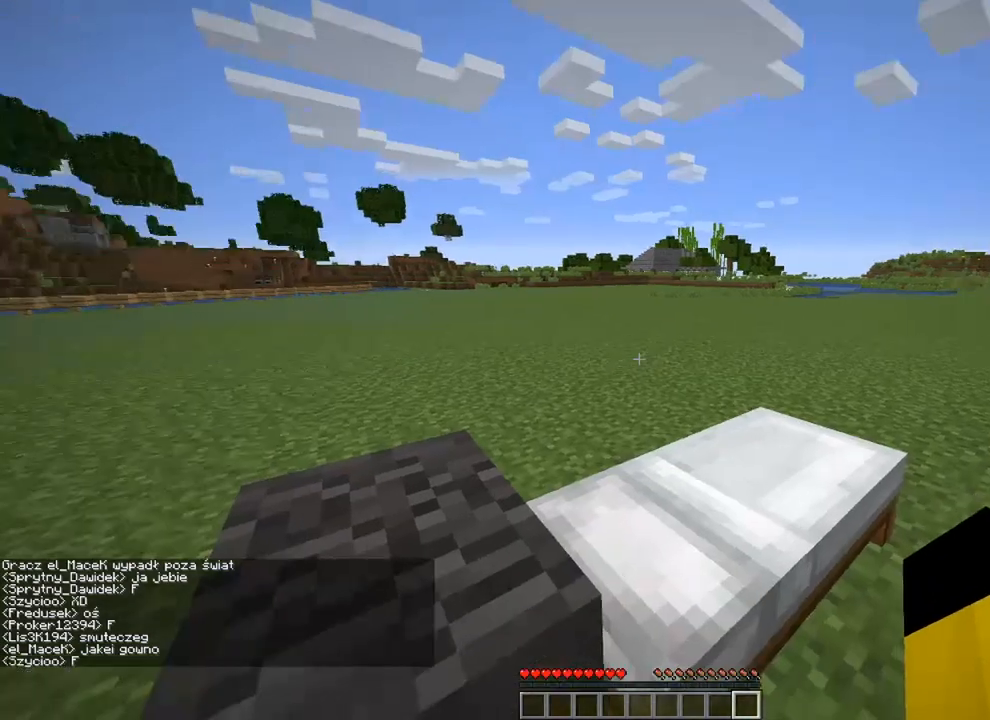
{"keys": ["w"], "mouse": [], "mouse_move": "still", "events": [[501, "w", "down"]]}
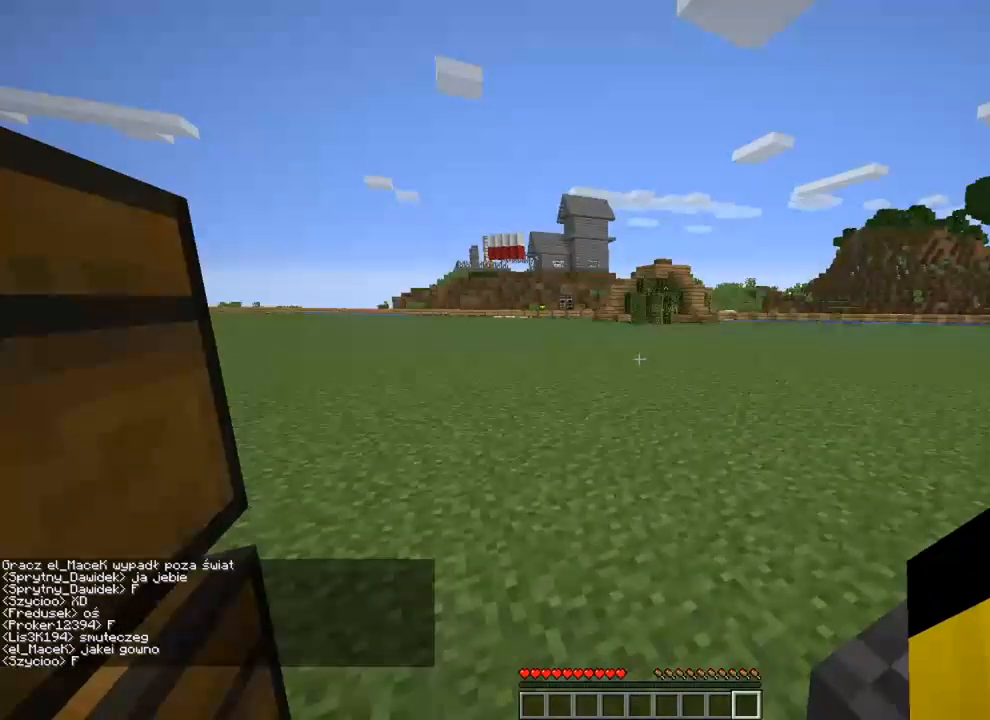
{"keys": ["w"], "mouse": [], "mouse_move": "still", "events": []}
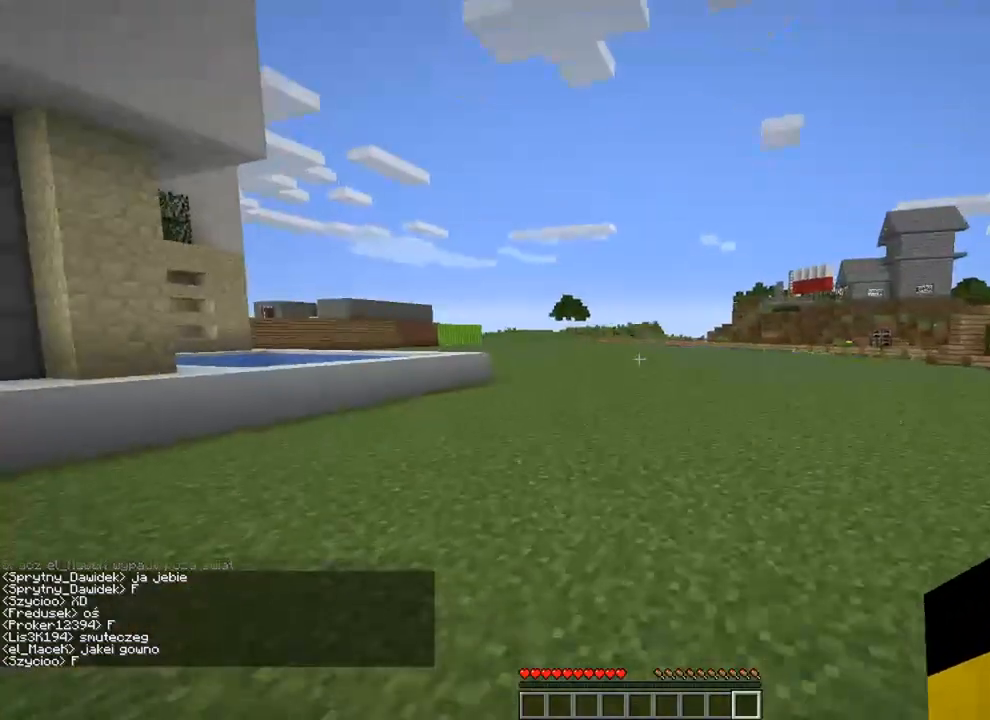
{"keys": [], "mouse": [], "mouse_move": "still", "events": [[67, "w", "up"]]}
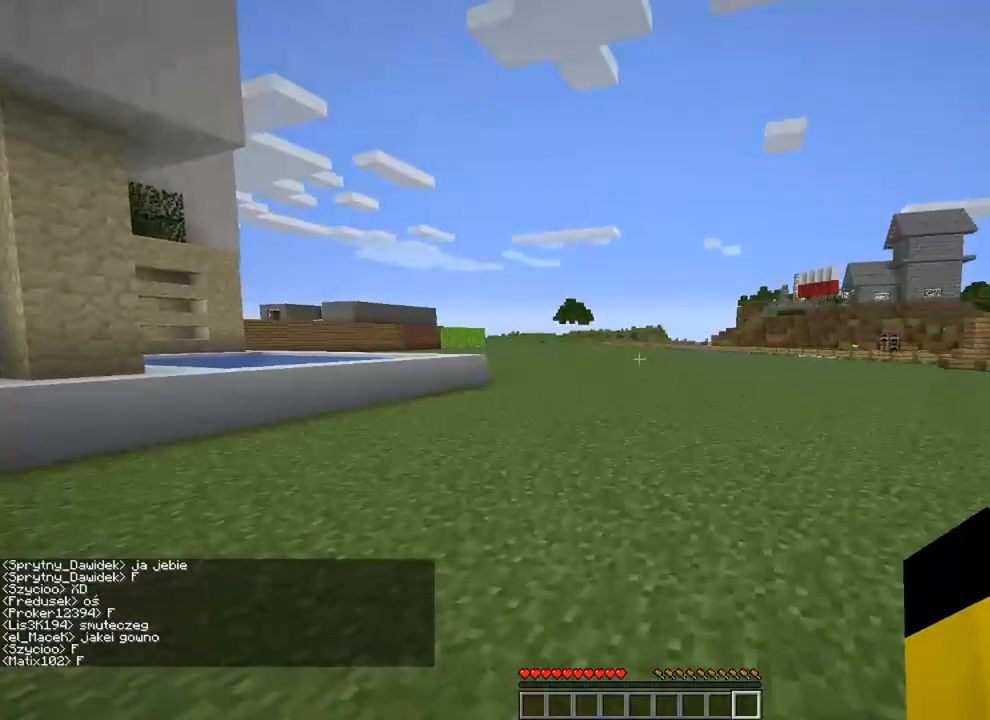
{"keys": [], "mouse": [], "mouse_move": "still", "events": []}
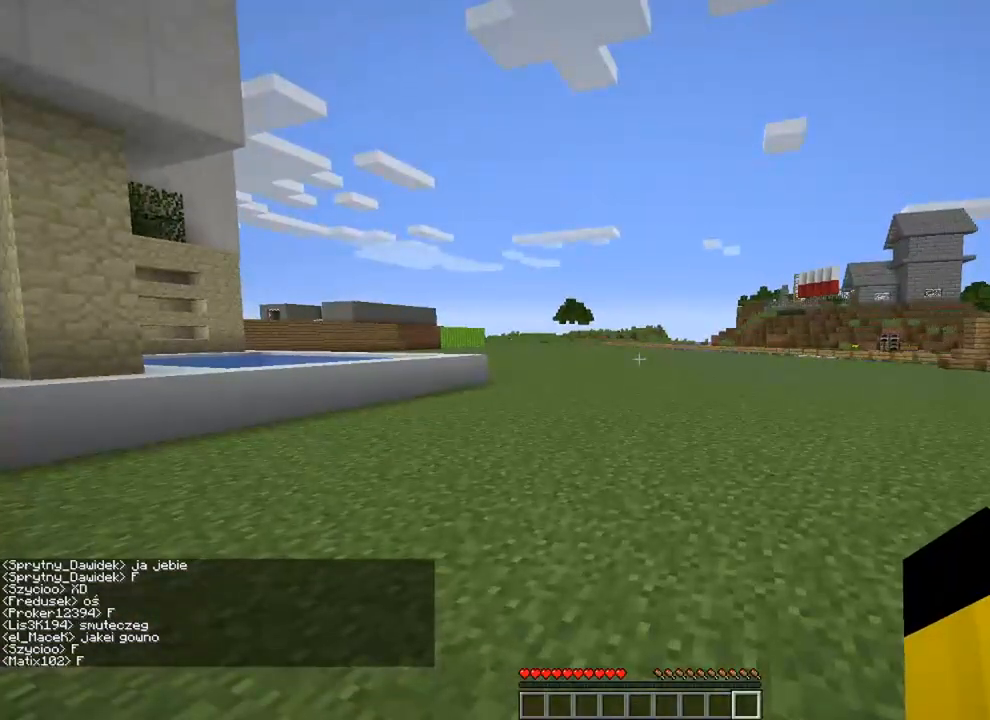
{"keys": [], "mouse": [], "mouse_move": "still", "events": []}
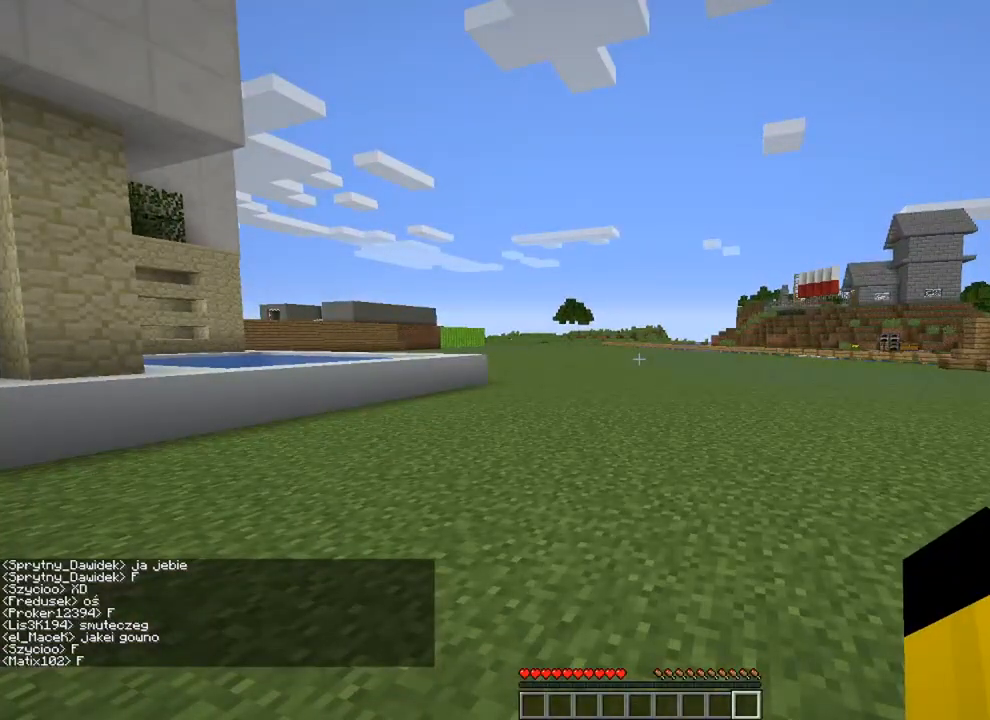
{"keys": [], "mouse": [], "mouse_move": "still", "events": []}
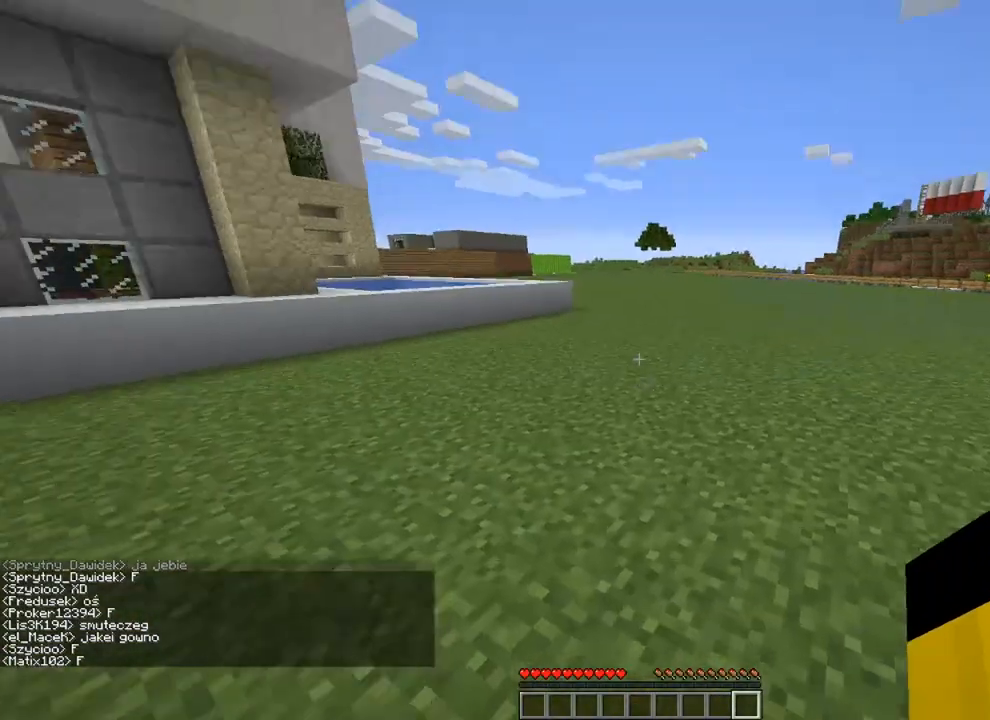
{"keys": [], "mouse": [], "mouse_move": "still", "events": []}
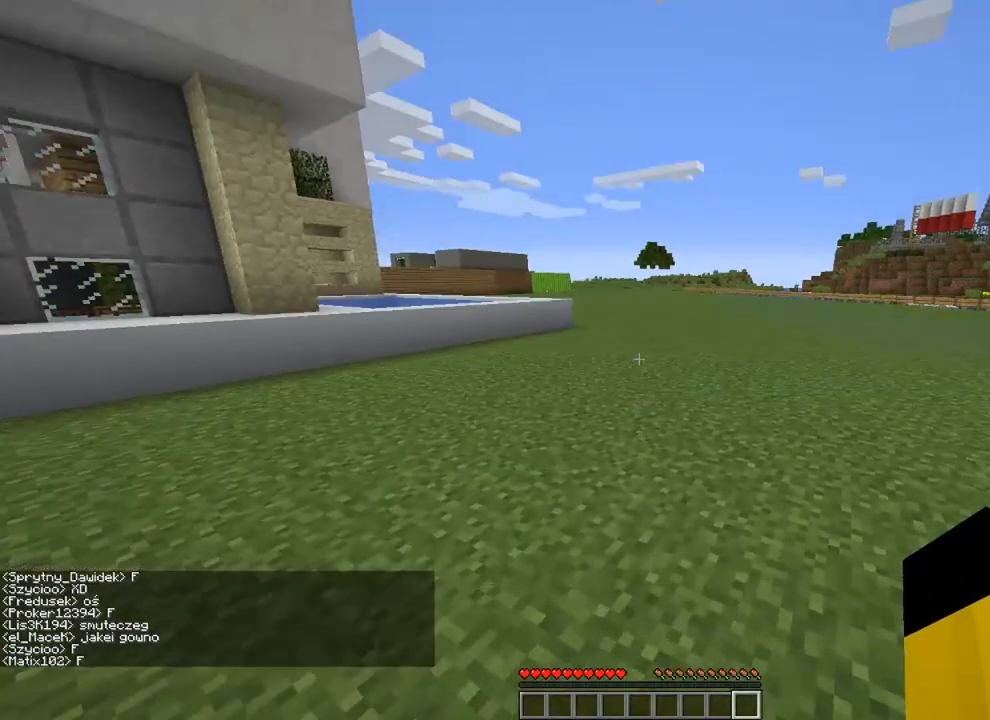
{"keys": ["w"], "mouse": [], "mouse_move": "left", "events": [[17, "w", "down"]]}
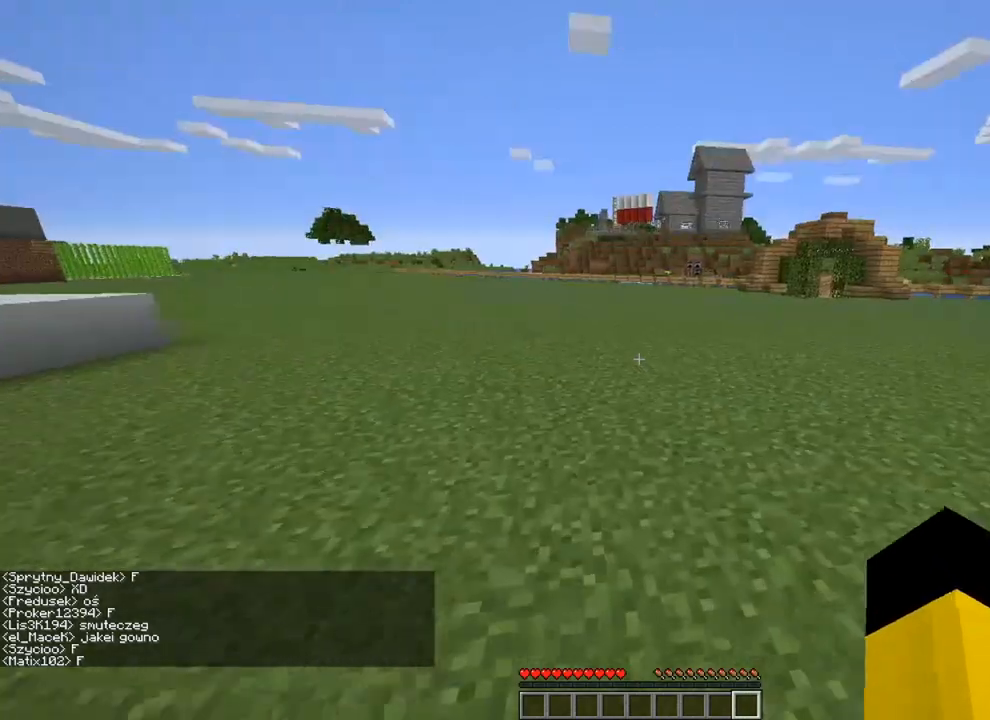
{"keys": ["w"], "mouse": [], "mouse_move": "left", "events": []}
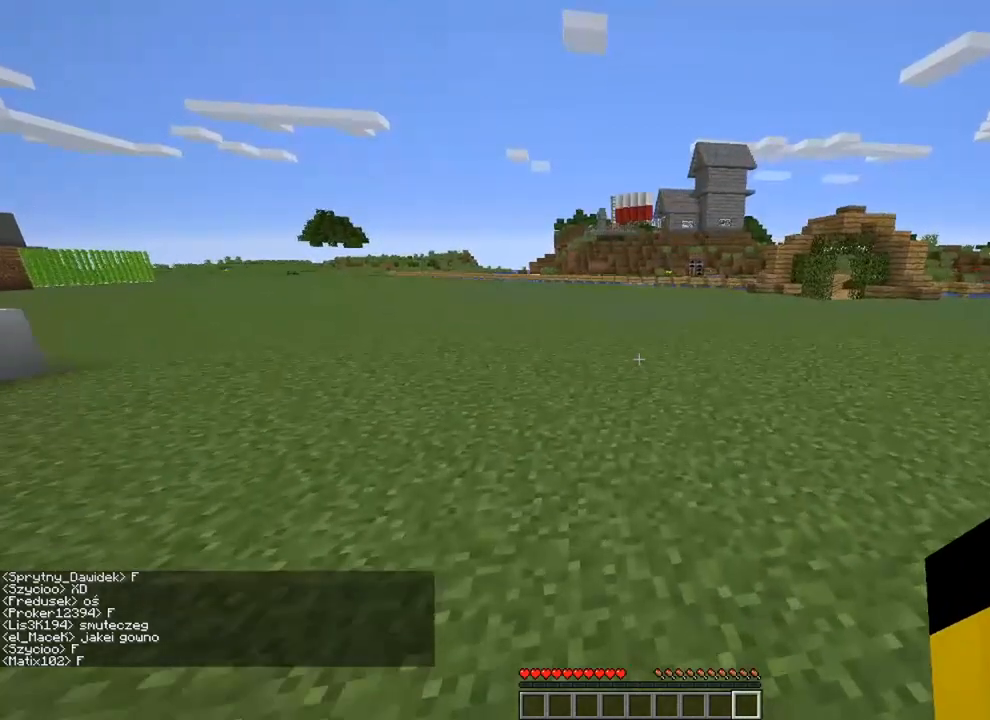
{"keys": ["w"], "mouse": [], "mouse_move": "still", "events": []}
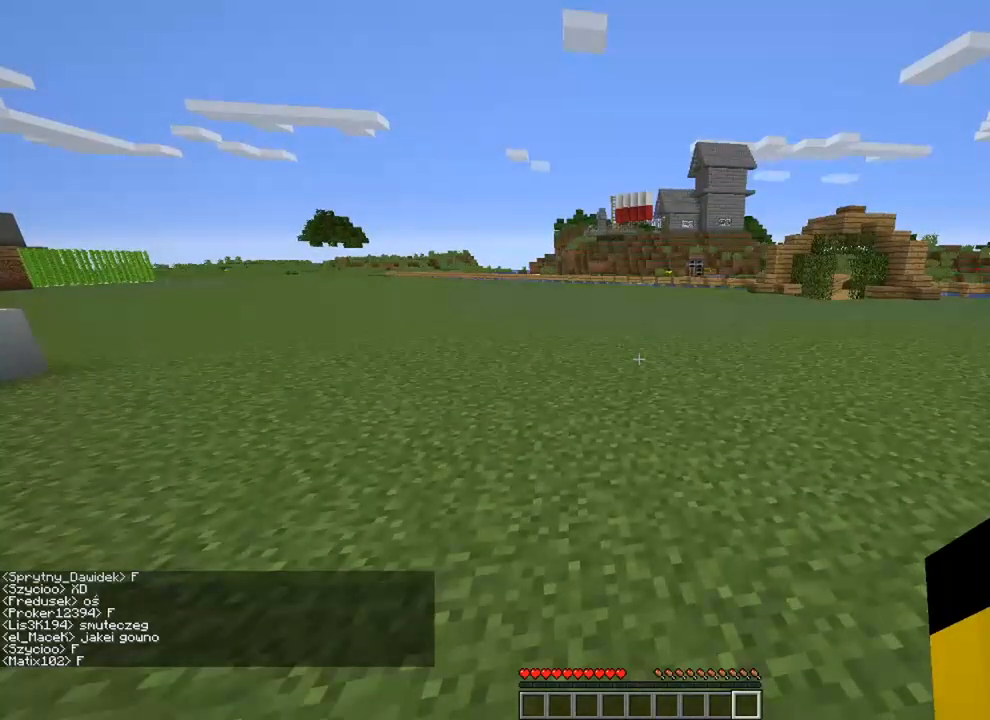
{"keys": ["w"], "mouse": [], "mouse_move": "still", "events": []}
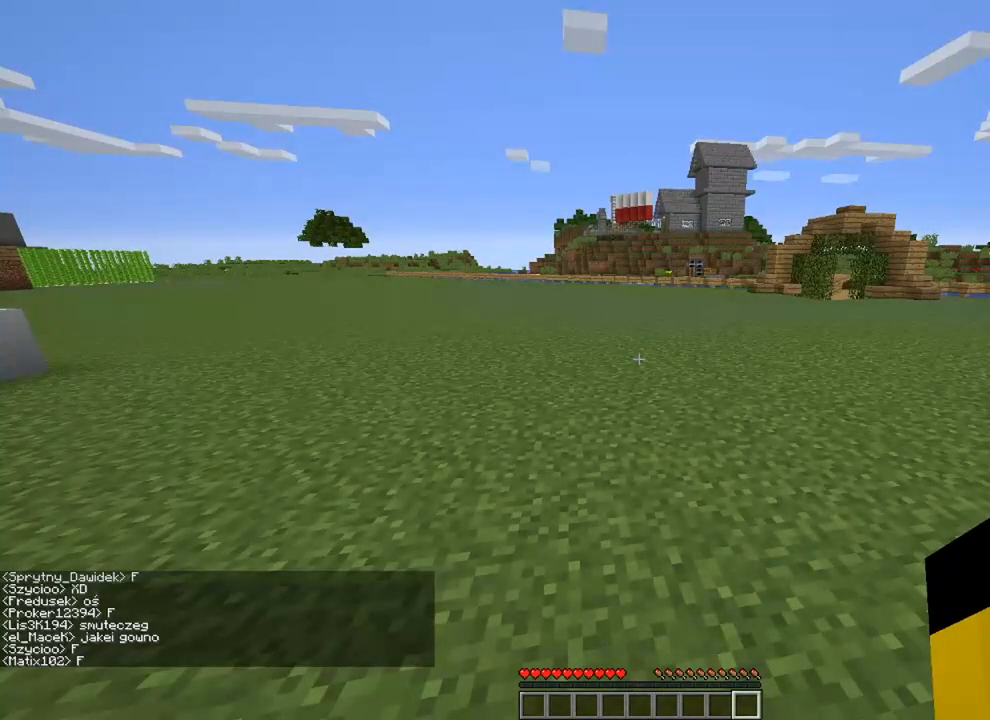
{"keys": [], "mouse": [], "mouse_move": "still", "events": [[184, "w", "up"]]}
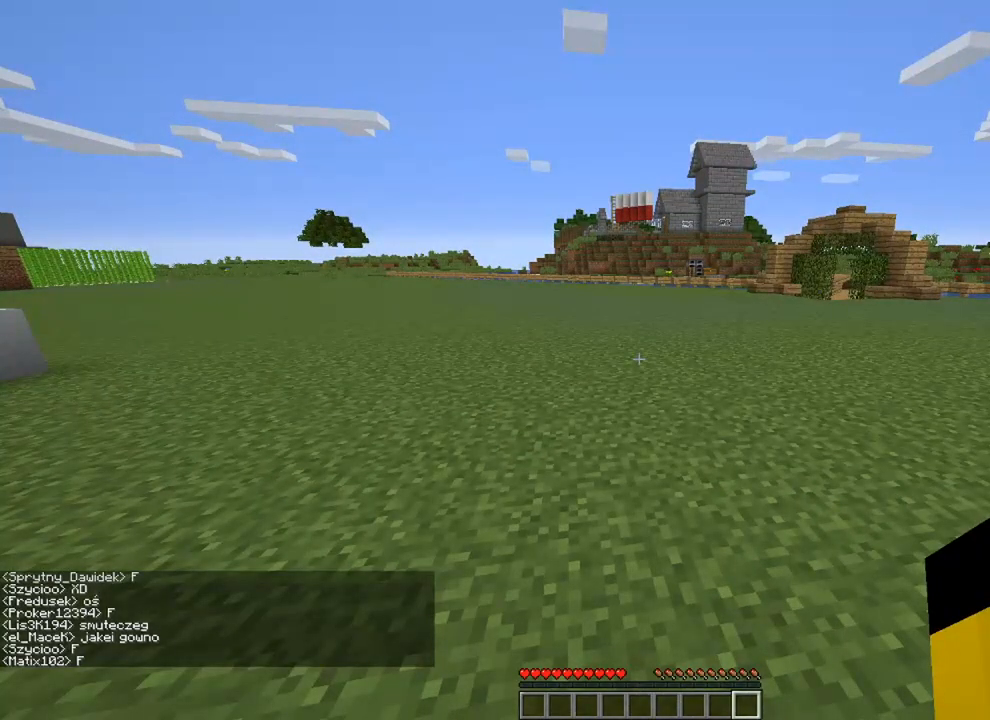
{"keys": [], "mouse": [], "mouse_move": "still", "events": []}
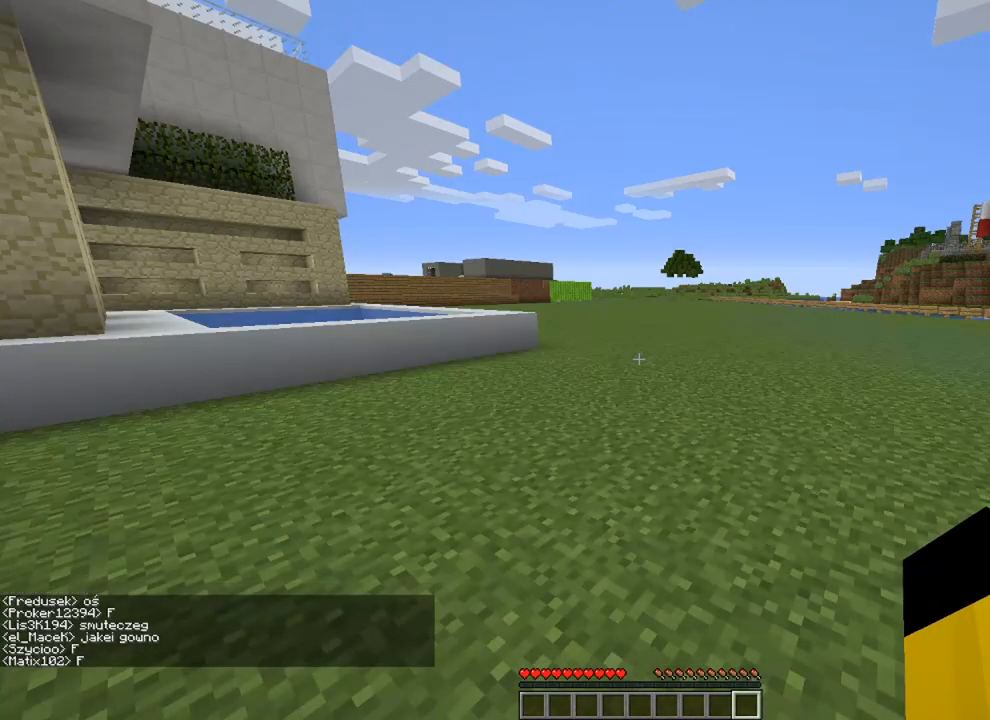
{"keys": [], "mouse": [], "mouse_move": "still", "events": []}
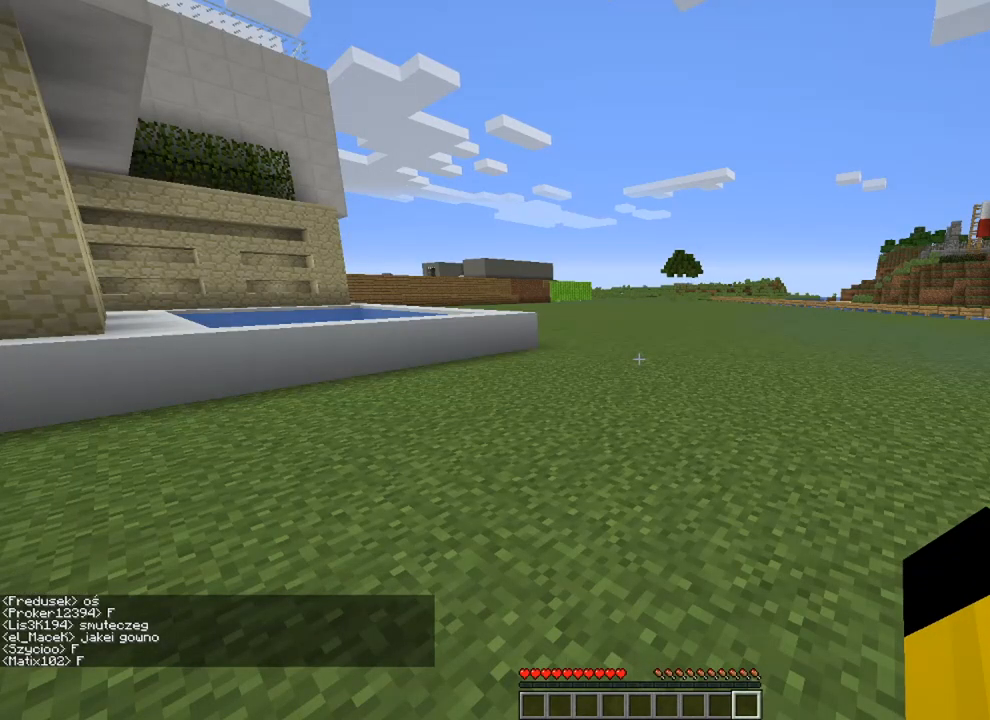
{"keys": [], "mouse": [], "mouse_move": "still", "events": []}
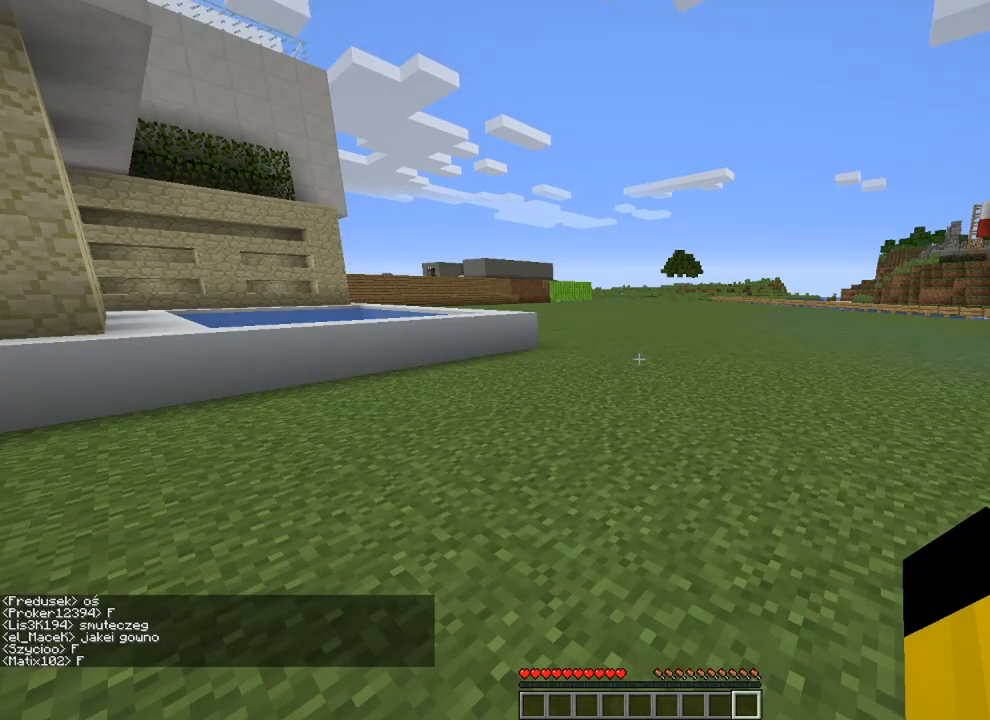
{"keys": [], "mouse": [], "mouse_move": "still", "events": []}
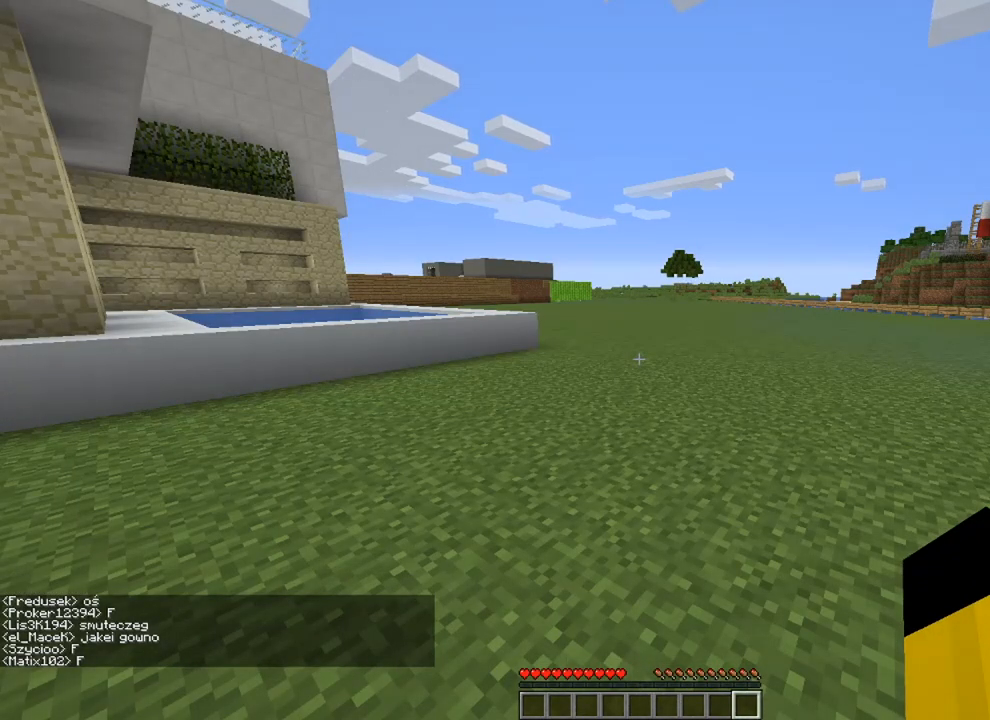
{"keys": ["t"], "mouse": [], "mouse_move": "still", "events": [[450, "t", "down"]]}
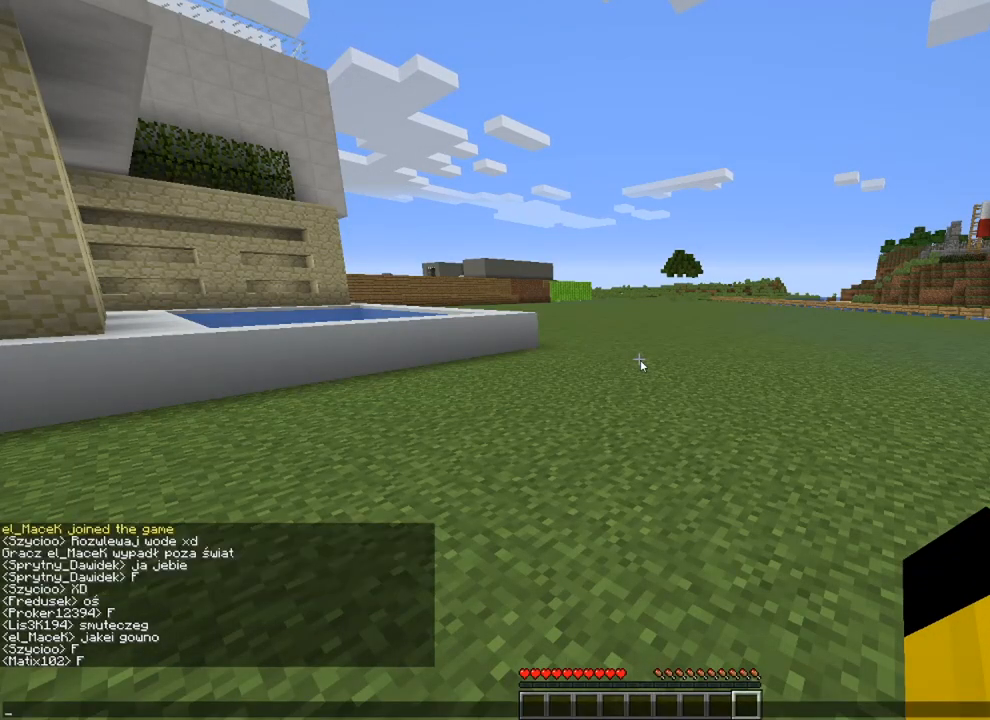
{"keys": [], "mouse": [], "mouse_move": "still", "events": [[50, "t", "up"]]}
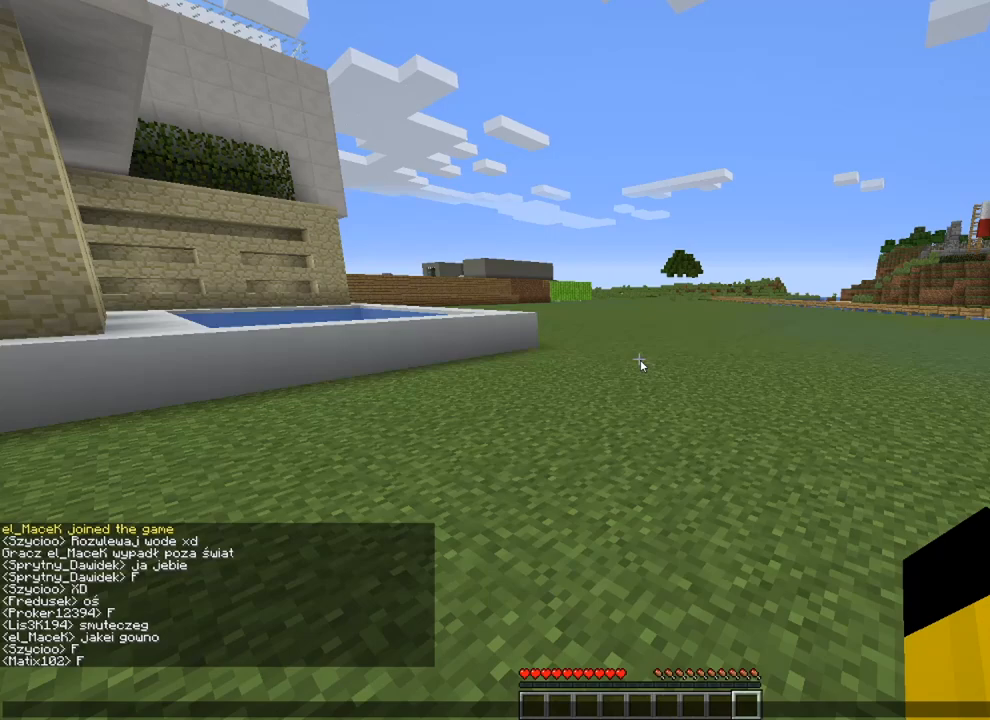
{"keys": [], "mouse": [], "mouse_move": "still", "events": [[283, "caps_lock", "down"], [383, "caps_lock", "up"]]}
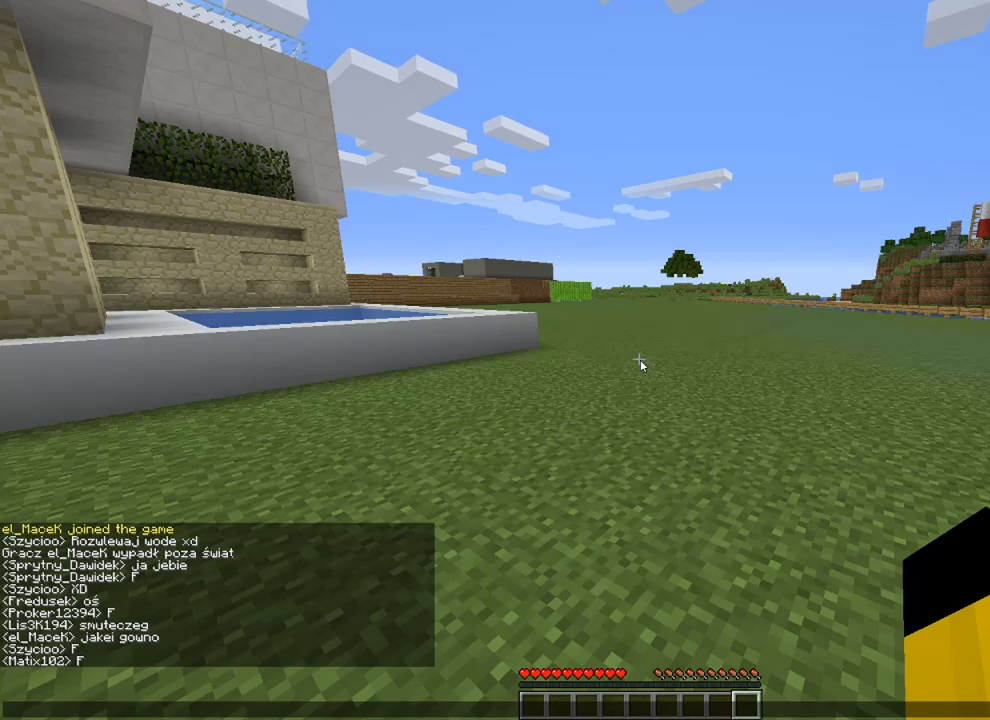
{"keys": ["t"], "mouse": [], "mouse_move": "still", "events": [[451, "t", "down"]]}